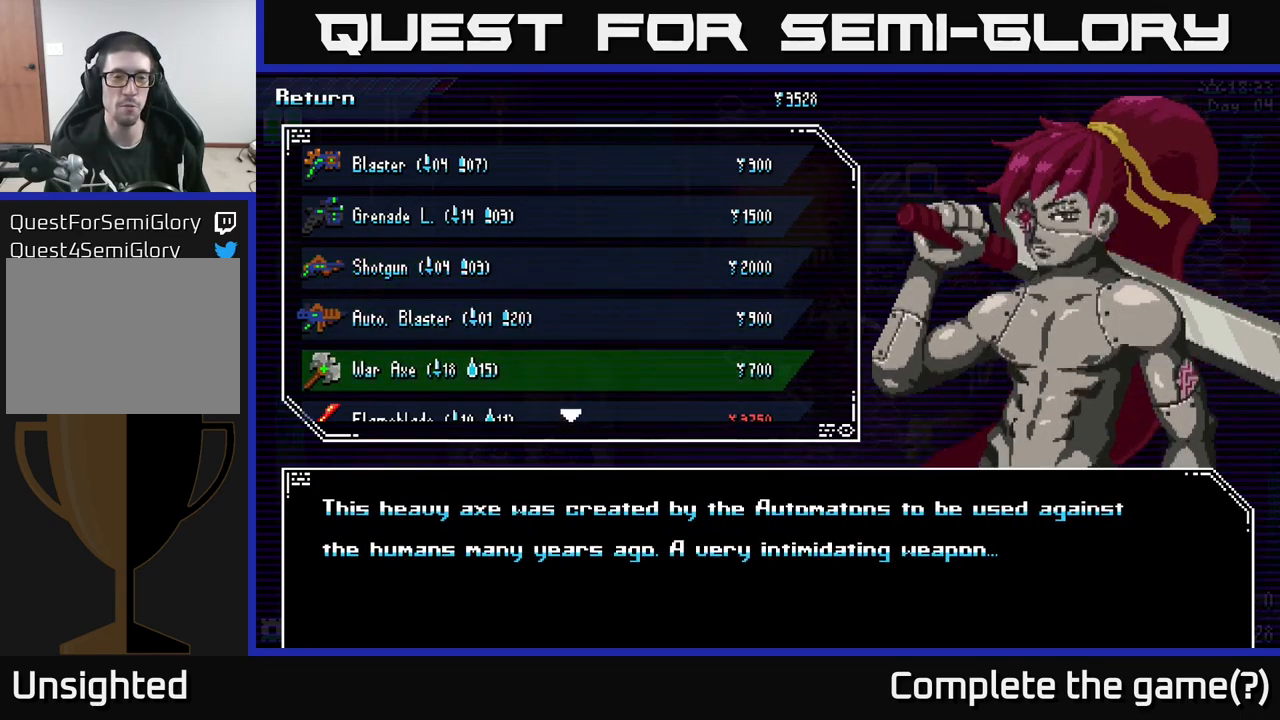
Gameplay with a controller (Xbox layout); each line is a JSON object with the inputs held at the frame after it. "events" lists button and stick changes between this image and that frame as [ms after this image, input, new state], when the widget could be followed in between.
{"buttons": [], "left_stick": "center", "right_stick": "down", "events": [[350, "right_stick", "down"]]}
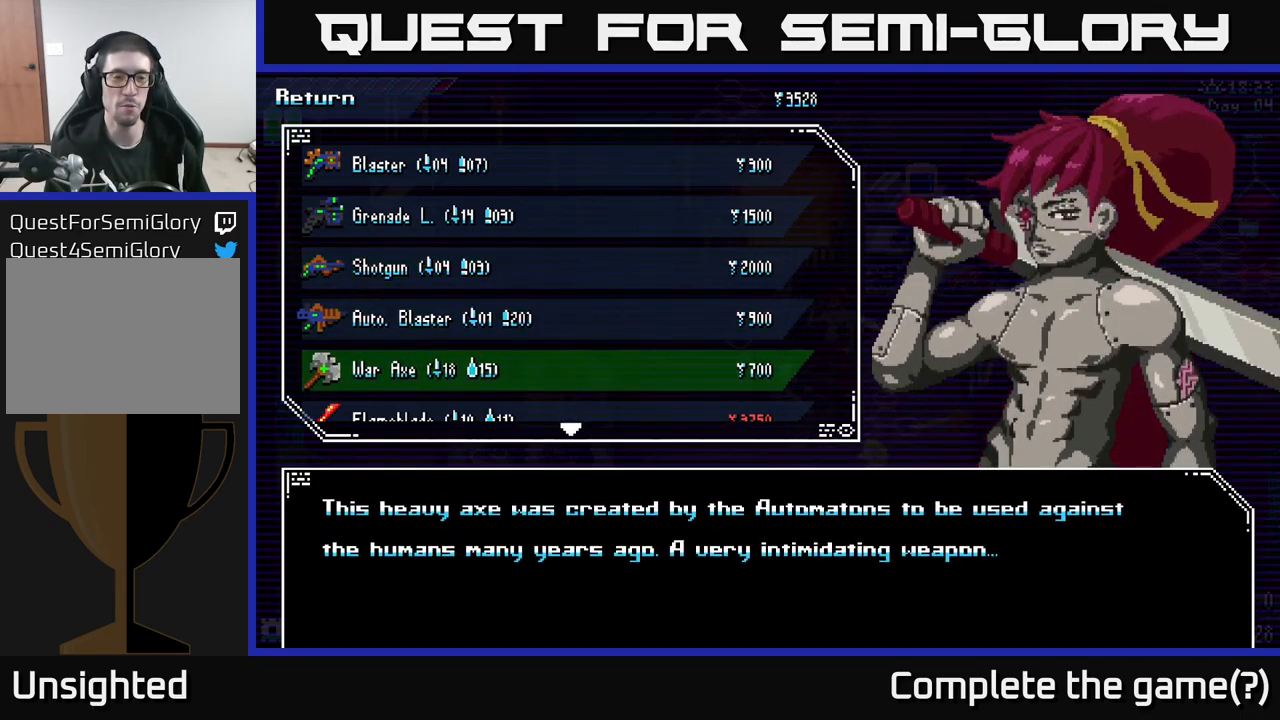
{"buttons": [], "left_stick": "center", "right_stick": "center", "events": [[167, "right_stick", "center"], [200, "left_stick", "down"], [433, "left_stick", "center"]]}
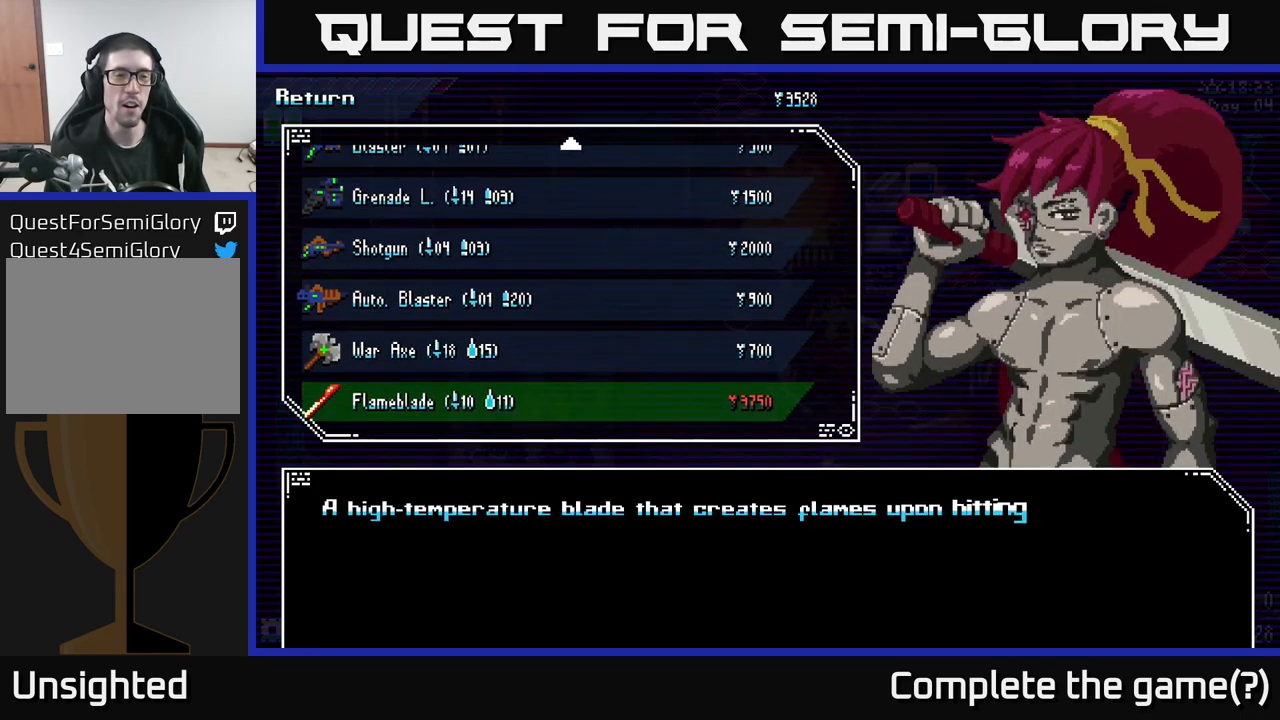
{"buttons": [], "left_stick": "center", "right_stick": "center", "events": []}
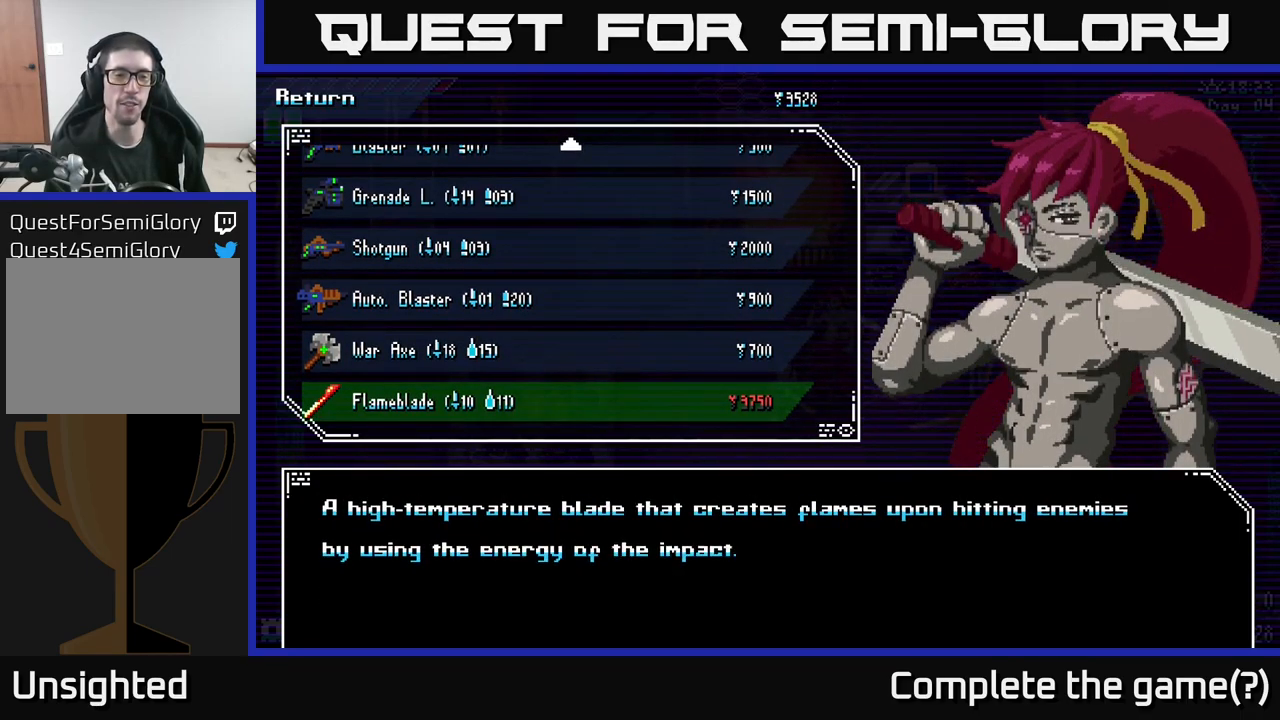
{"buttons": [], "left_stick": "center", "right_stick": "center", "events": []}
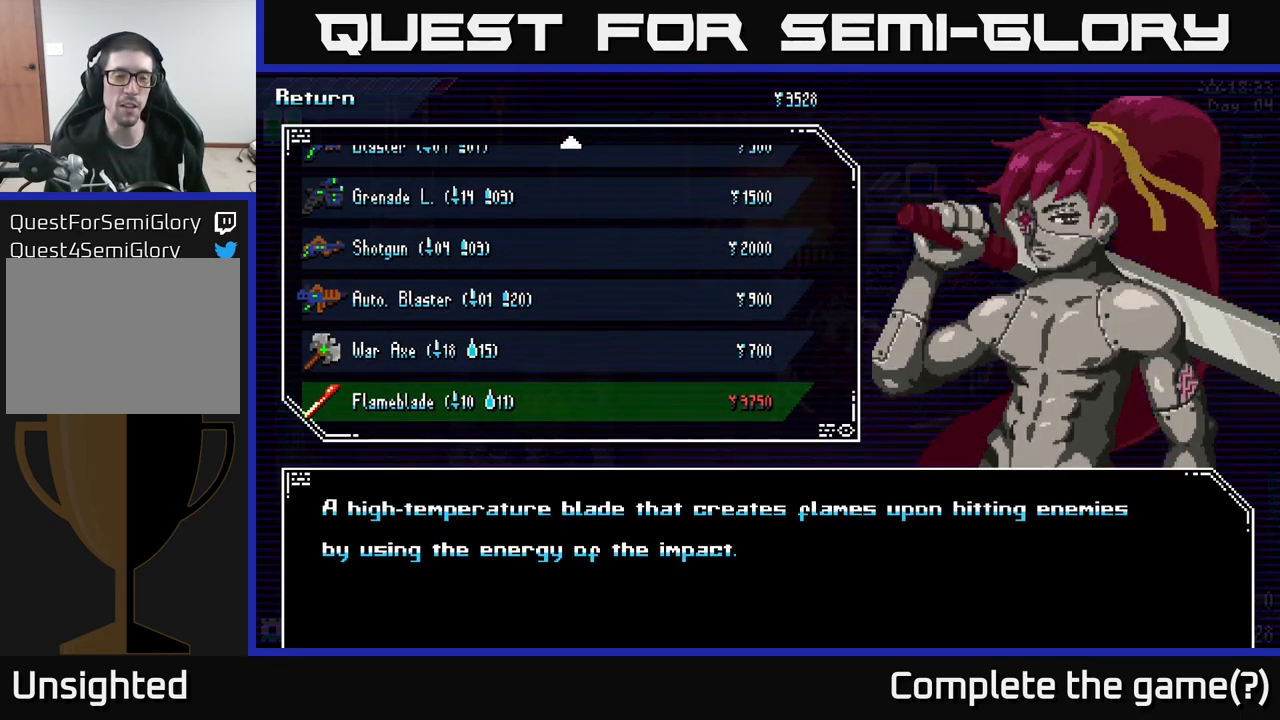
{"buttons": [], "left_stick": "center", "right_stick": "center", "events": []}
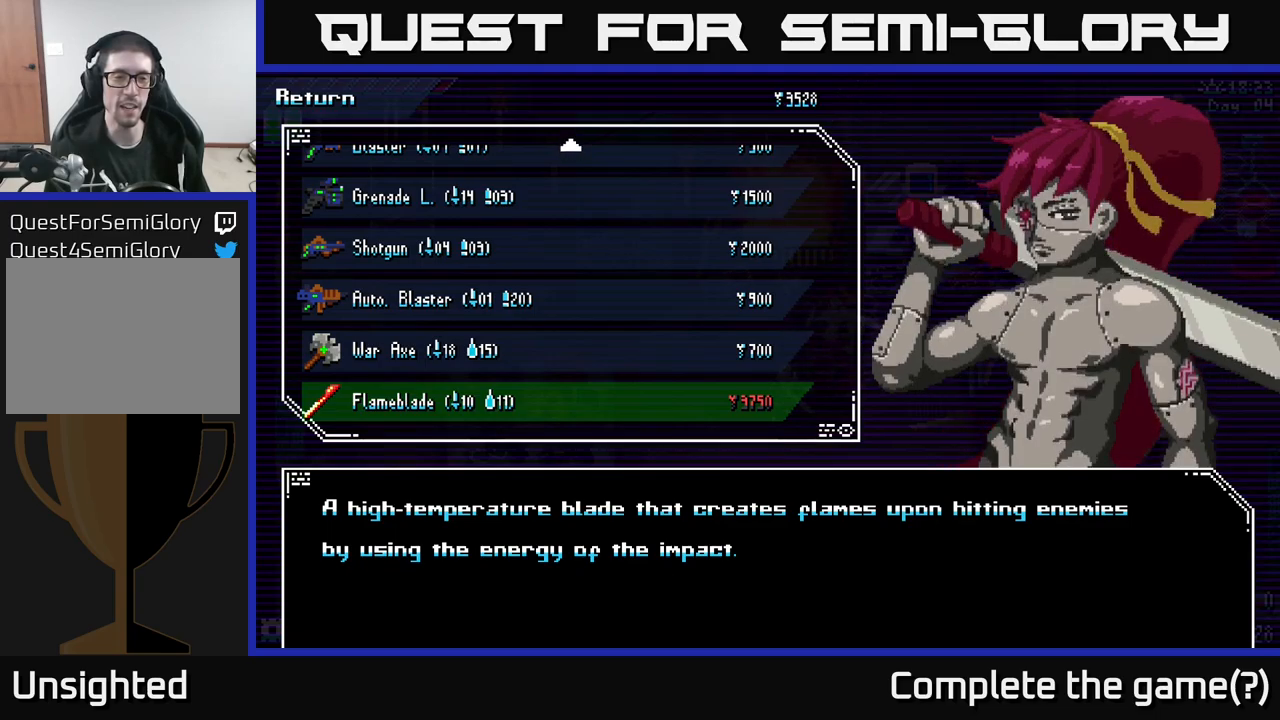
{"buttons": [], "left_stick": "center", "right_stick": "center", "events": []}
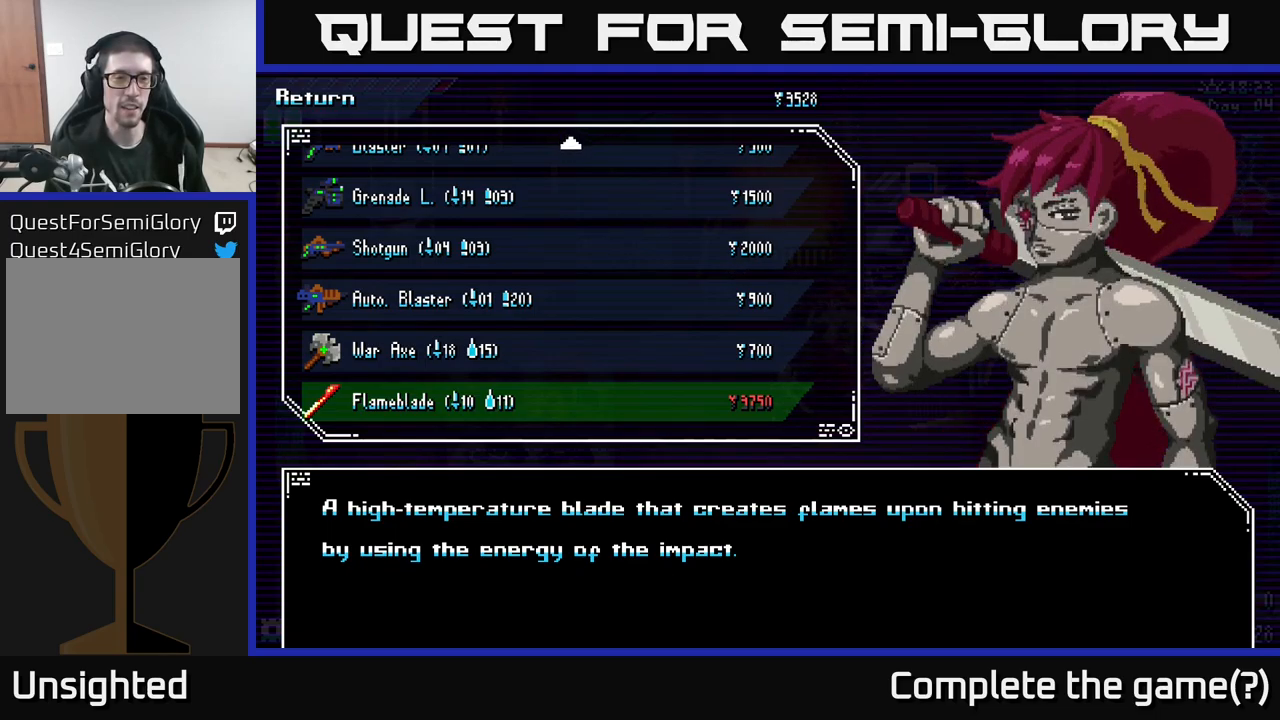
{"buttons": [], "left_stick": "center", "right_stick": "center", "events": [[300, "left_stick", "up"], [467, "left_stick", "center"]]}
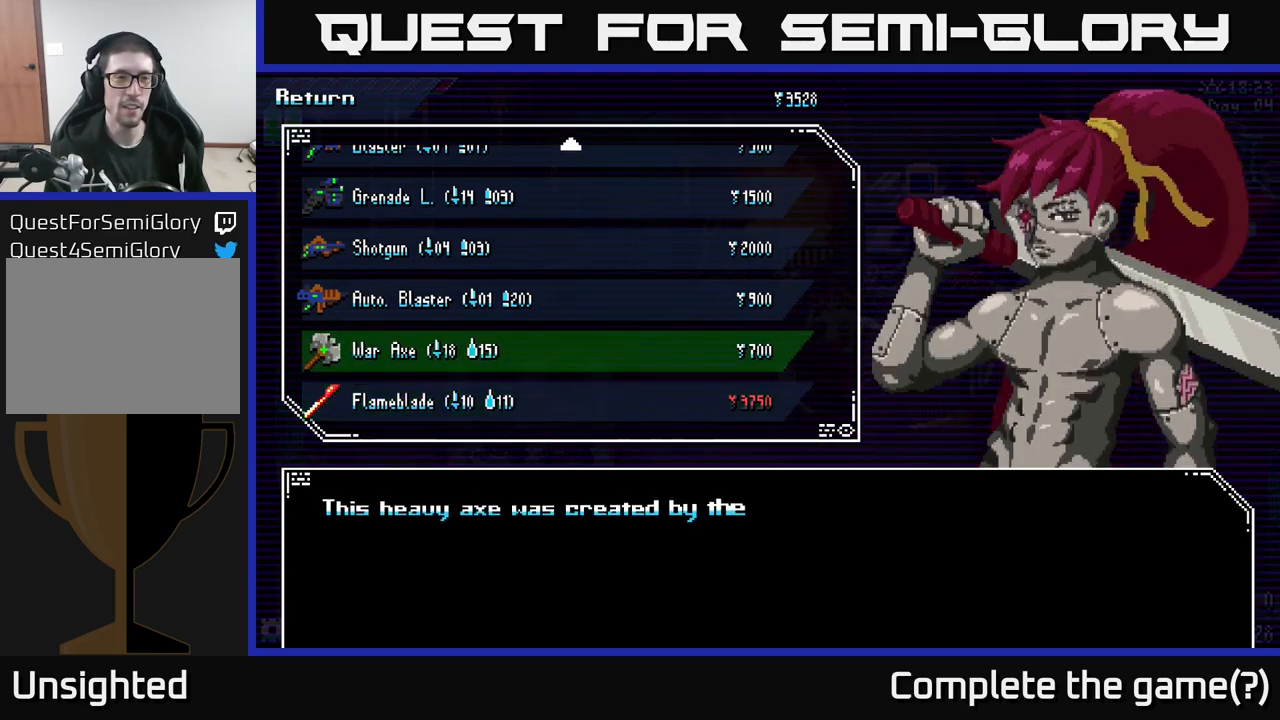
{"buttons": [], "left_stick": "center", "right_stick": "center", "events": [[184, "left_stick", "down"], [367, "left_stick", "center"]]}
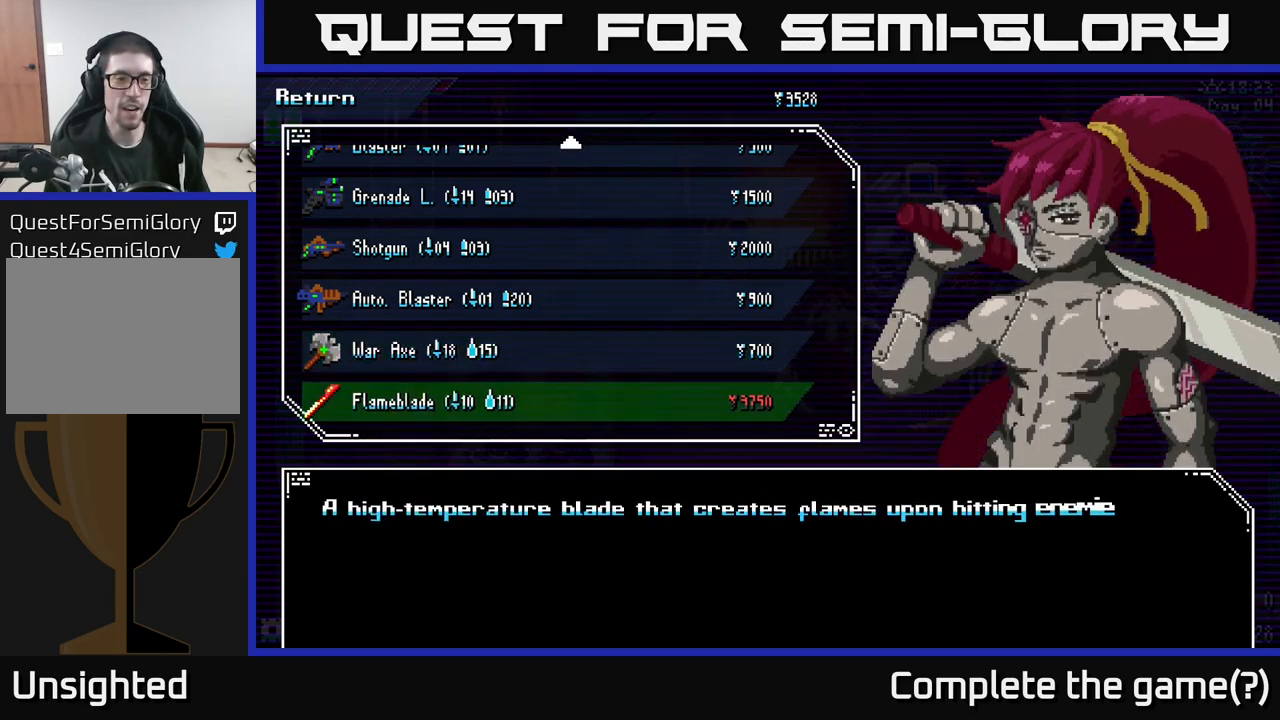
{"buttons": [], "left_stick": "center", "right_stick": "center", "events": []}
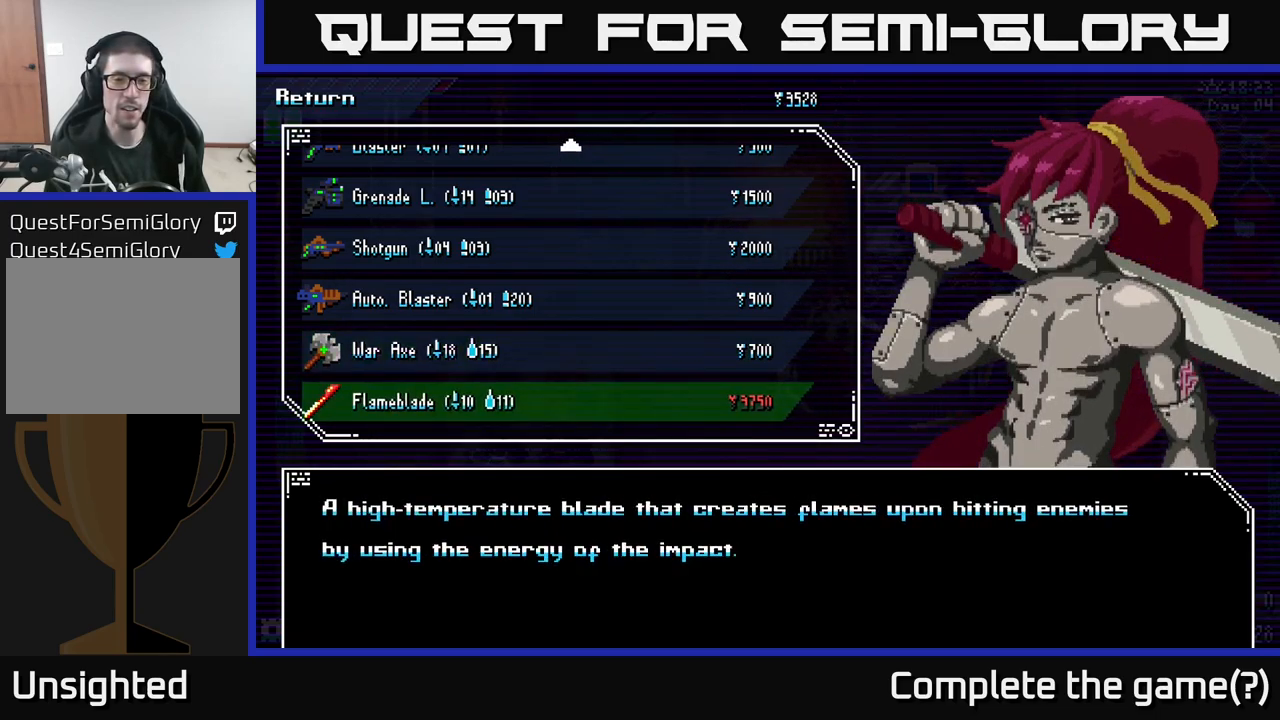
{"buttons": [], "left_stick": "center", "right_stick": "center", "events": []}
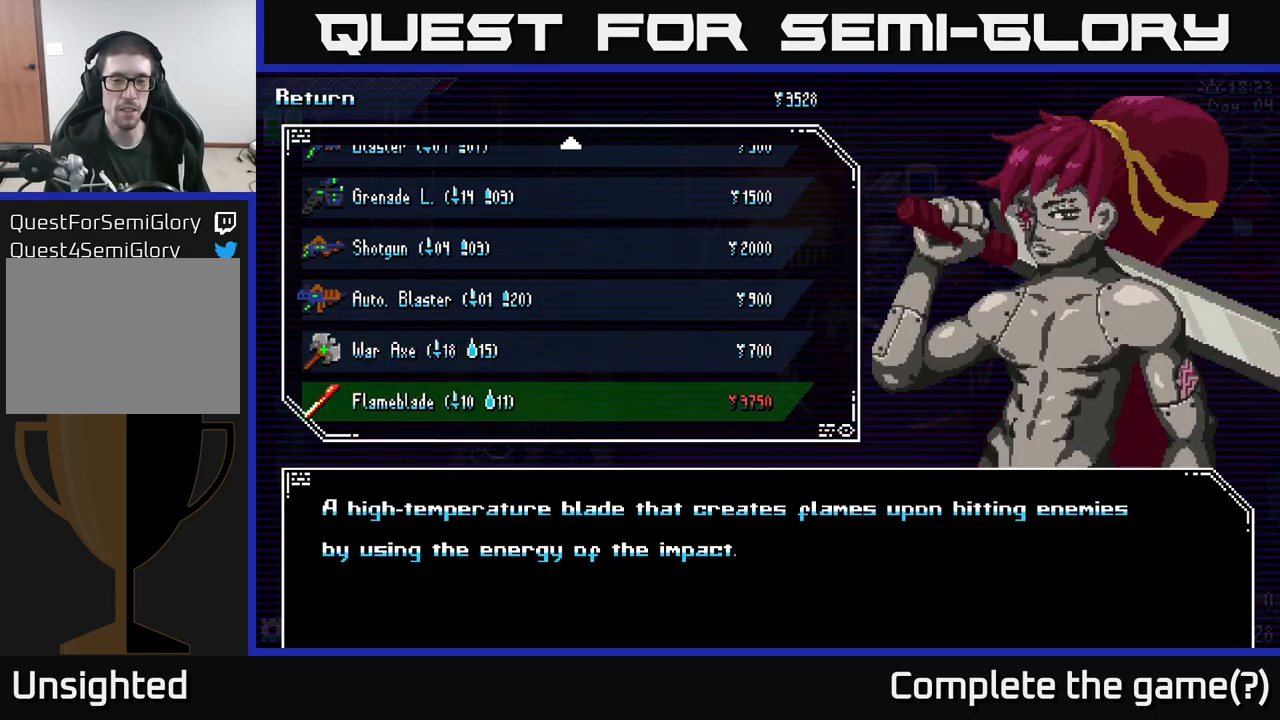
{"buttons": [], "left_stick": "center", "right_stick": "center", "events": []}
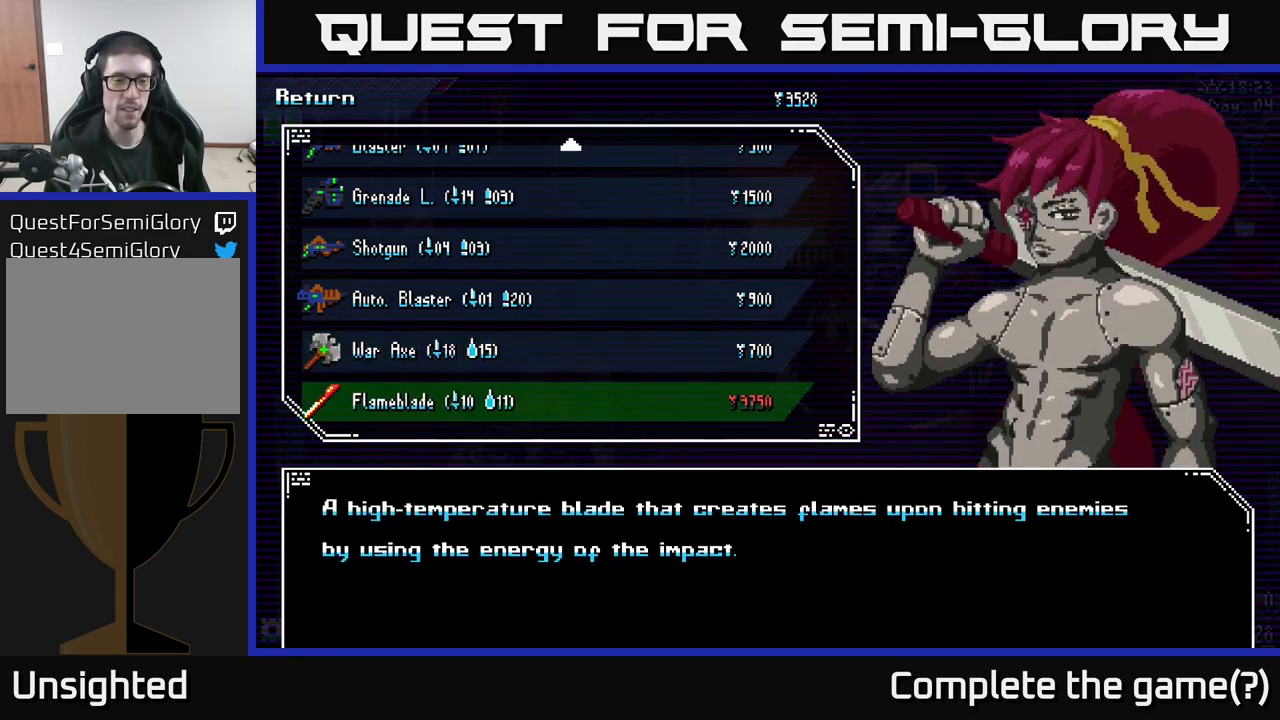
{"buttons": [], "left_stick": "center", "right_stick": "center", "events": []}
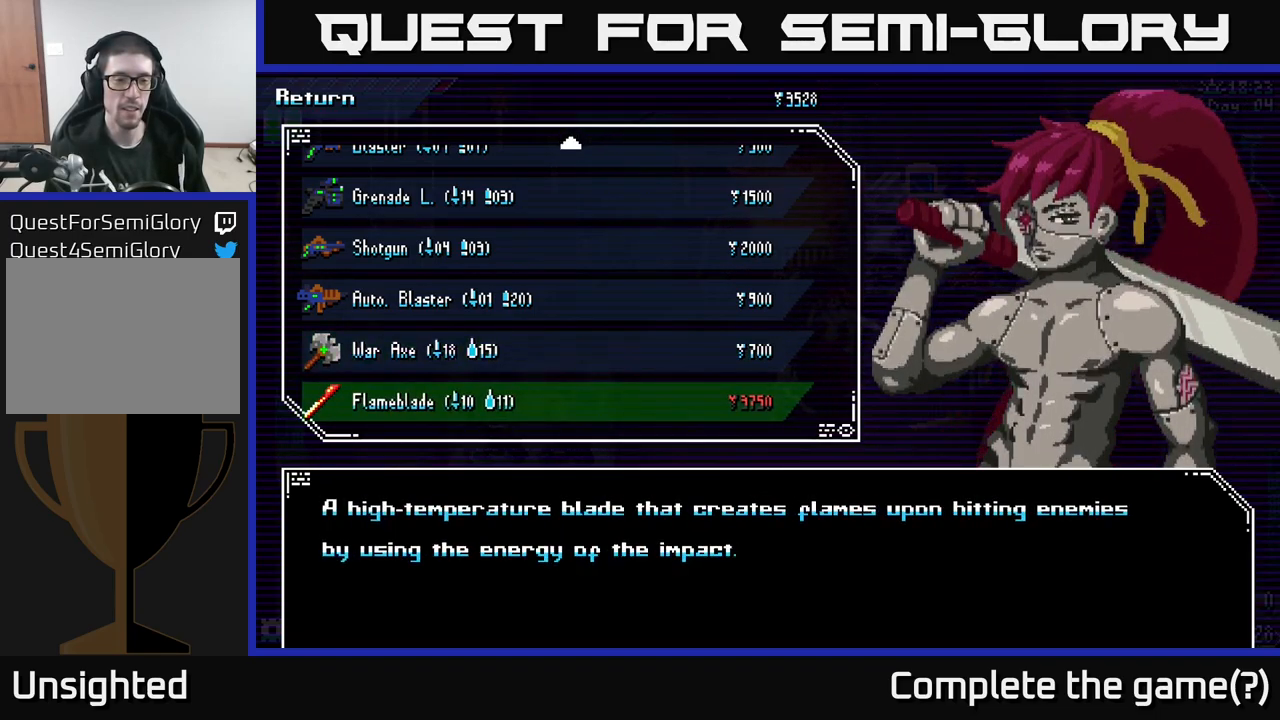
{"buttons": [], "left_stick": "center", "right_stick": "center", "events": []}
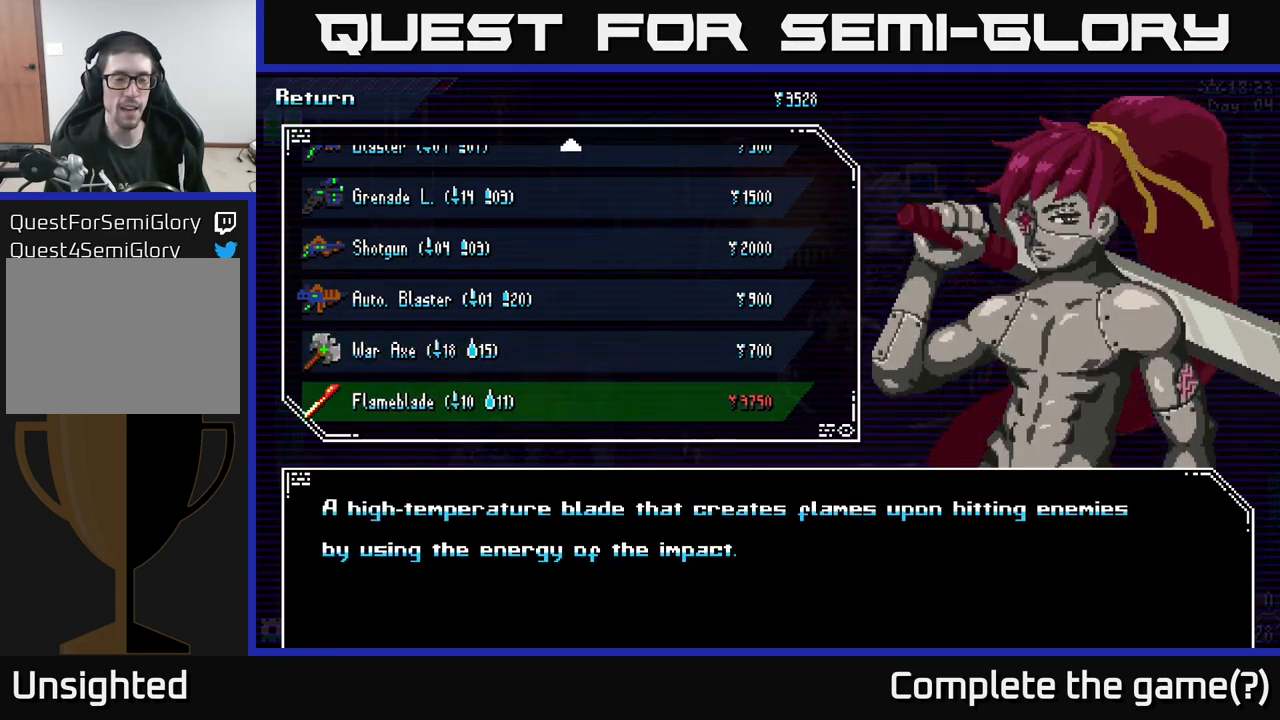
{"buttons": [], "left_stick": "center", "right_stick": "center", "events": []}
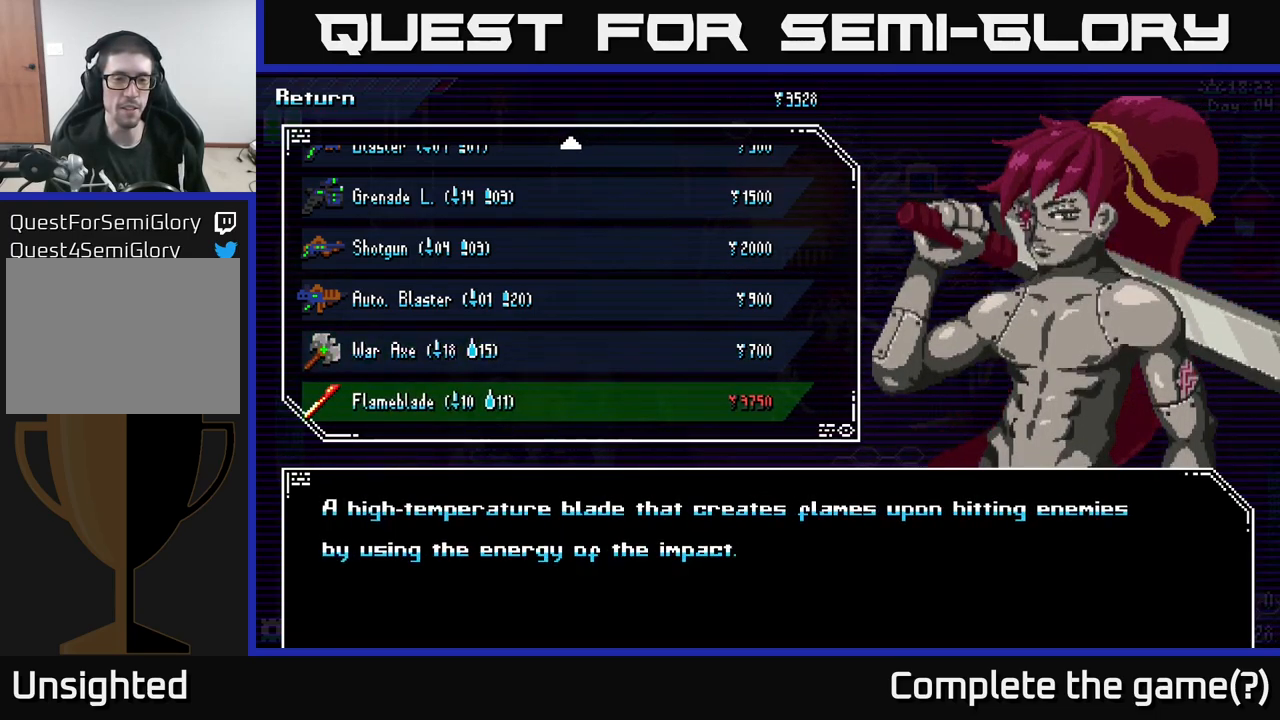
{"buttons": [], "left_stick": "center", "right_stick": "center", "events": []}
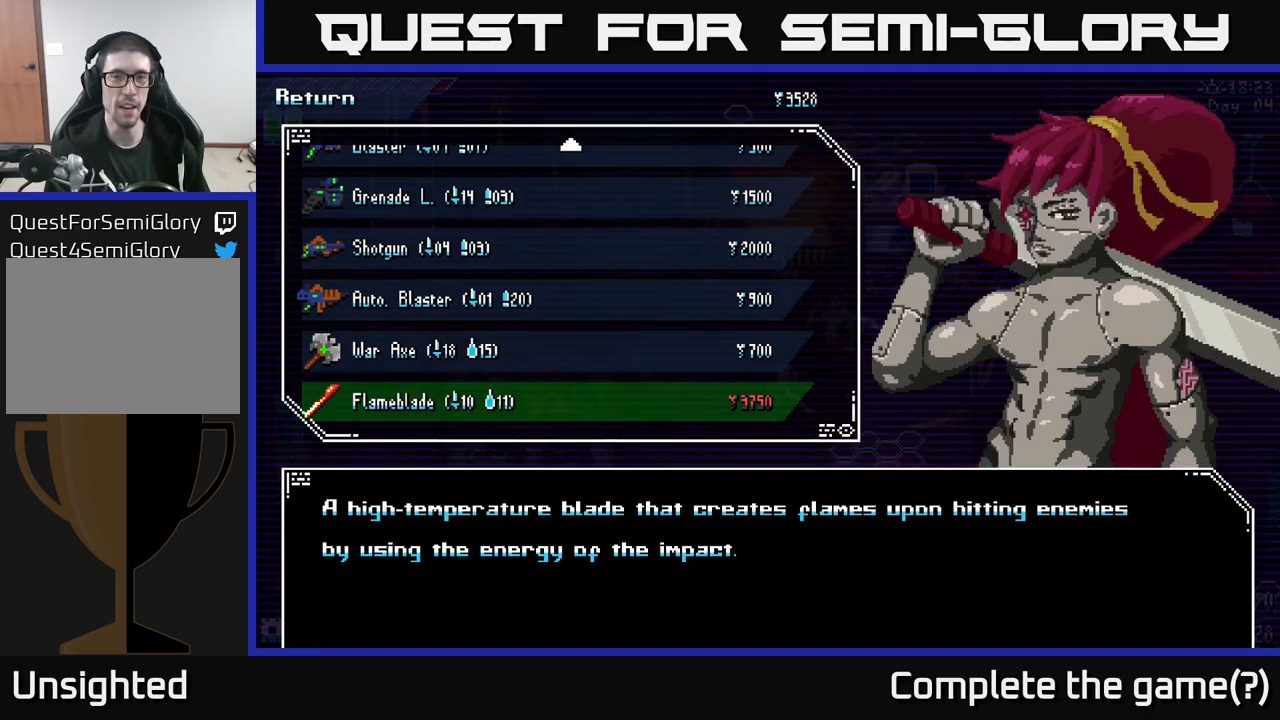
{"buttons": [], "left_stick": "center", "right_stick": "center", "events": []}
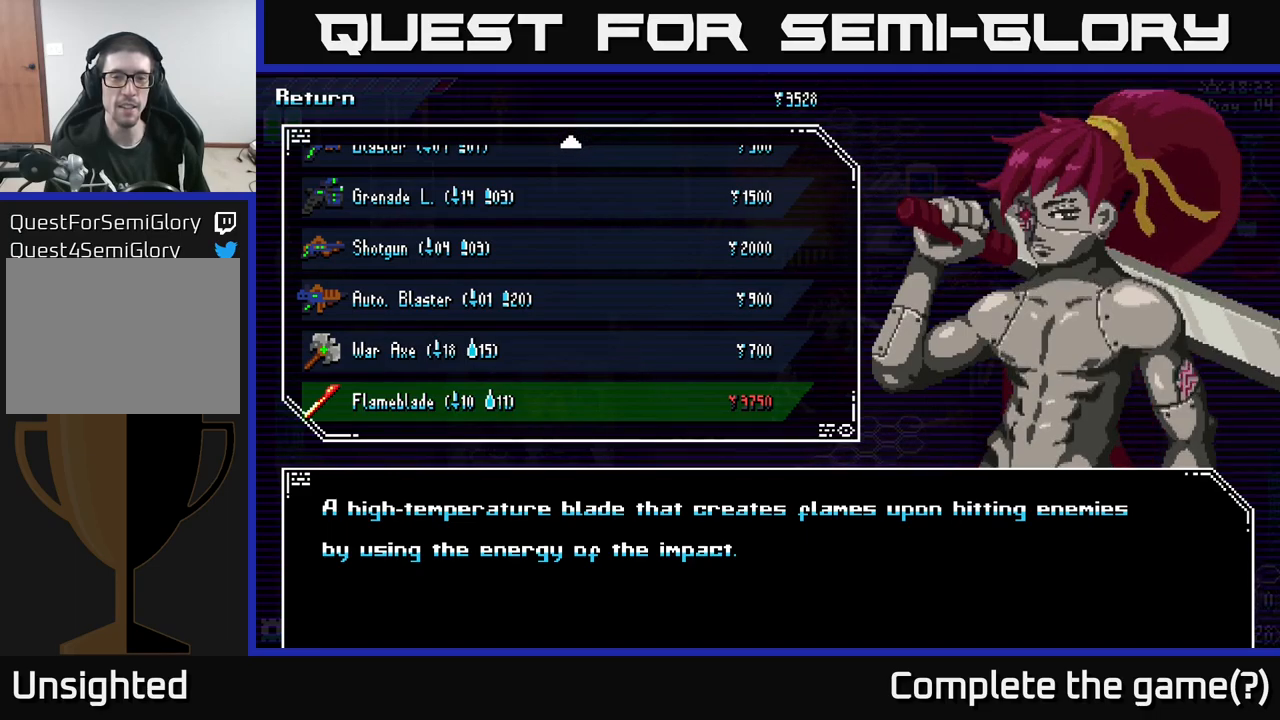
{"buttons": [], "left_stick": "center", "right_stick": "center", "events": []}
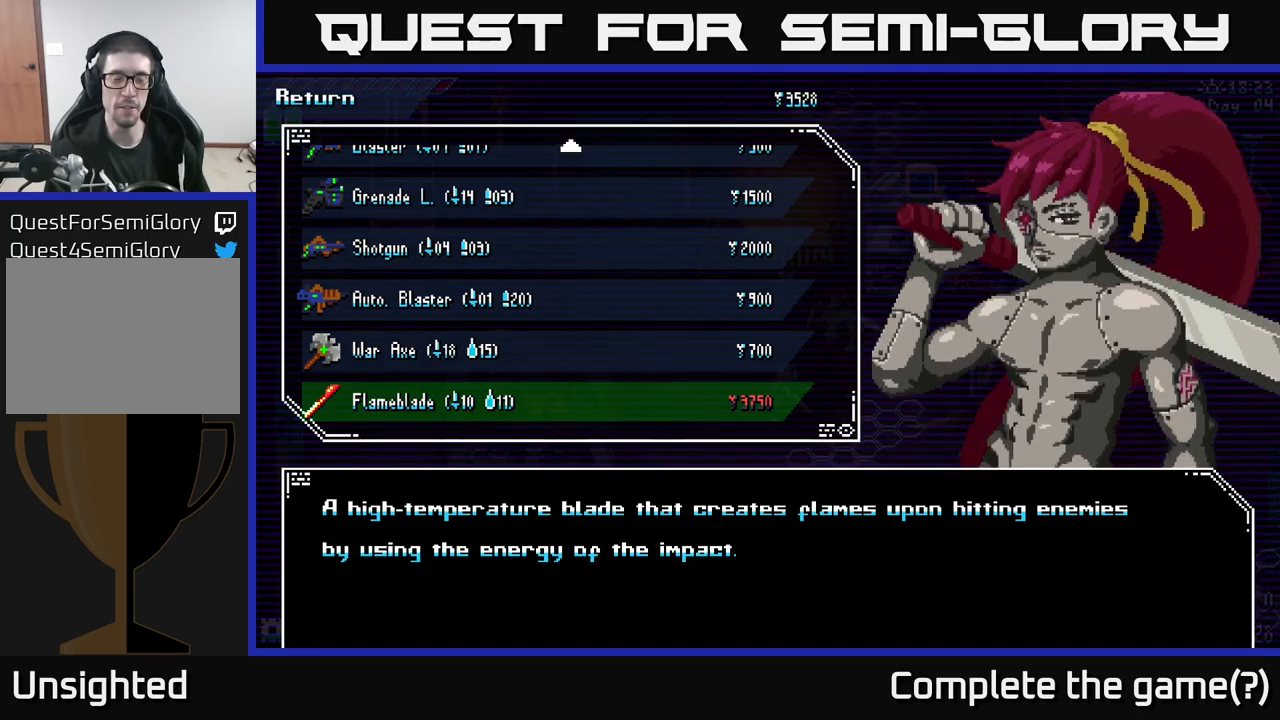
{"buttons": [], "left_stick": "center", "right_stick": "center", "events": []}
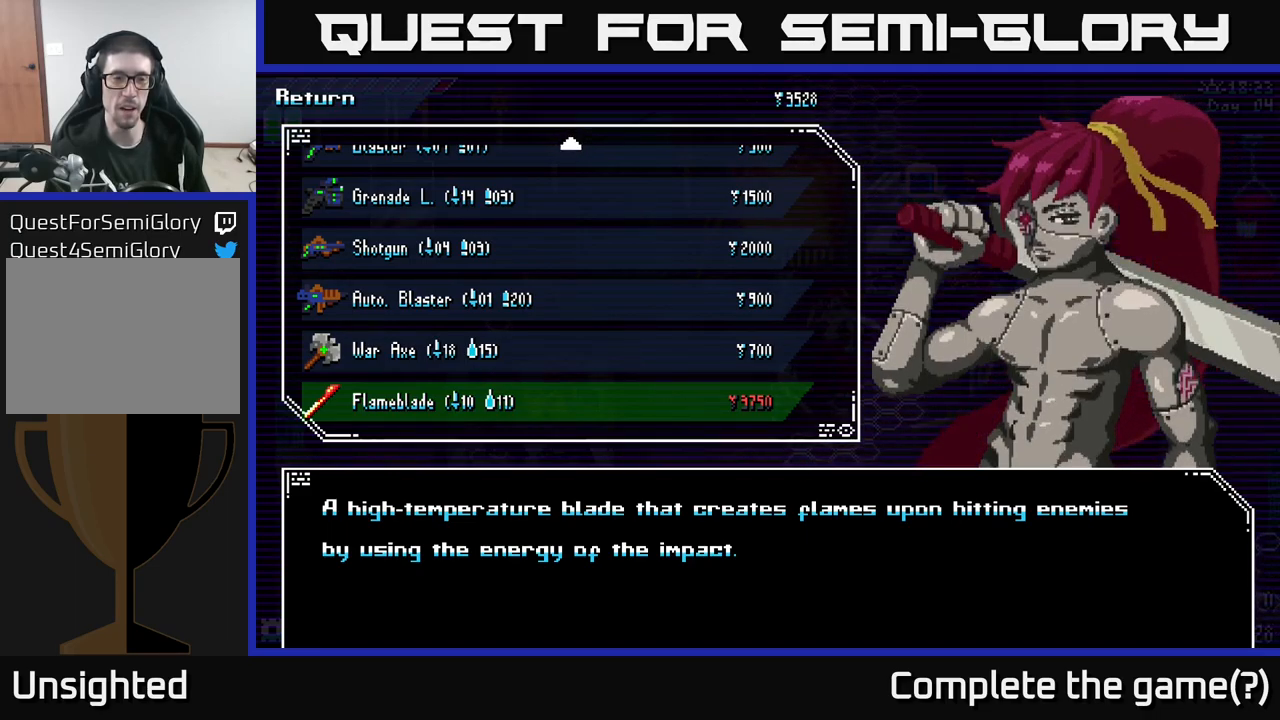
{"buttons": [], "left_stick": "center", "right_stick": "center", "events": [[166, "left_stick", "up"], [300, "left_stick", "center"], [366, "left_stick", "up"], [483, "left_stick", "center"]]}
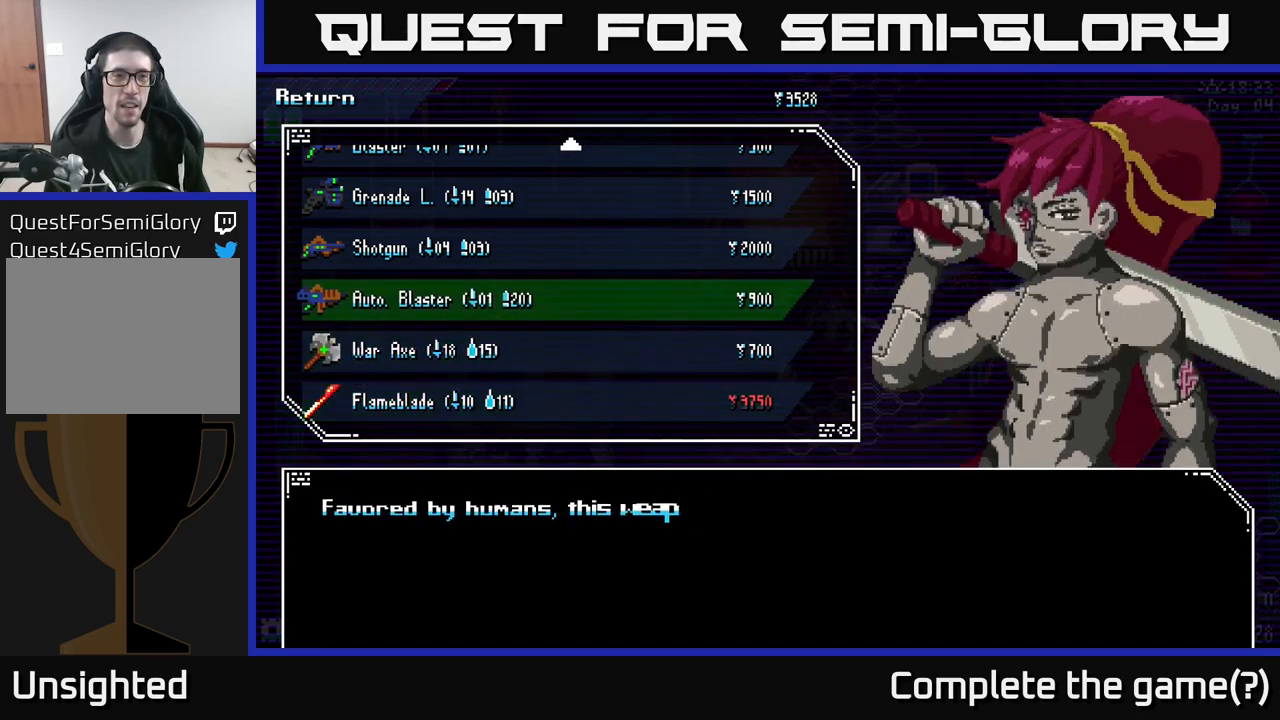
{"buttons": [], "left_stick": "up", "right_stick": "center", "events": [[66, "left_stick", "up"], [166, "left_stick", "center"], [233, "left_stick", "up"], [333, "left_stick", "center"], [433, "left_stick", "up"]]}
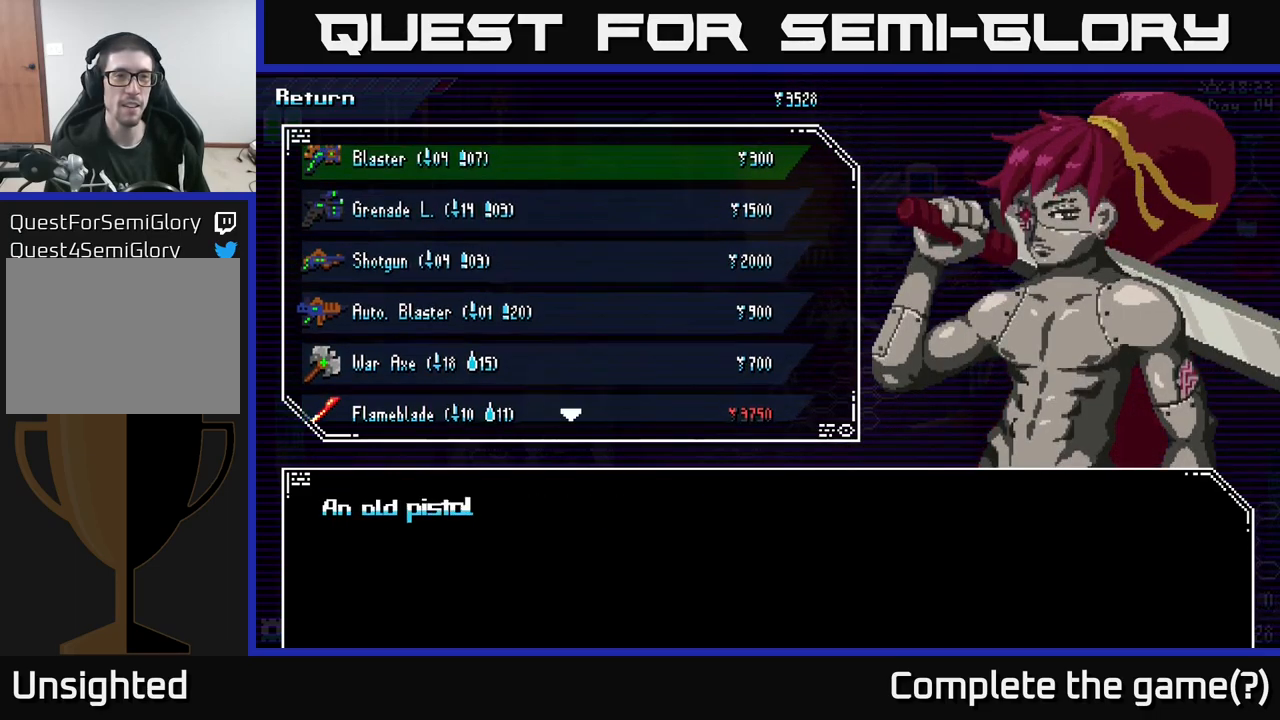
{"buttons": [], "left_stick": "center", "right_stick": "center", "events": [[50, "left_stick", "center"], [116, "left_stick", "up"], [233, "left_stick", "center"]]}
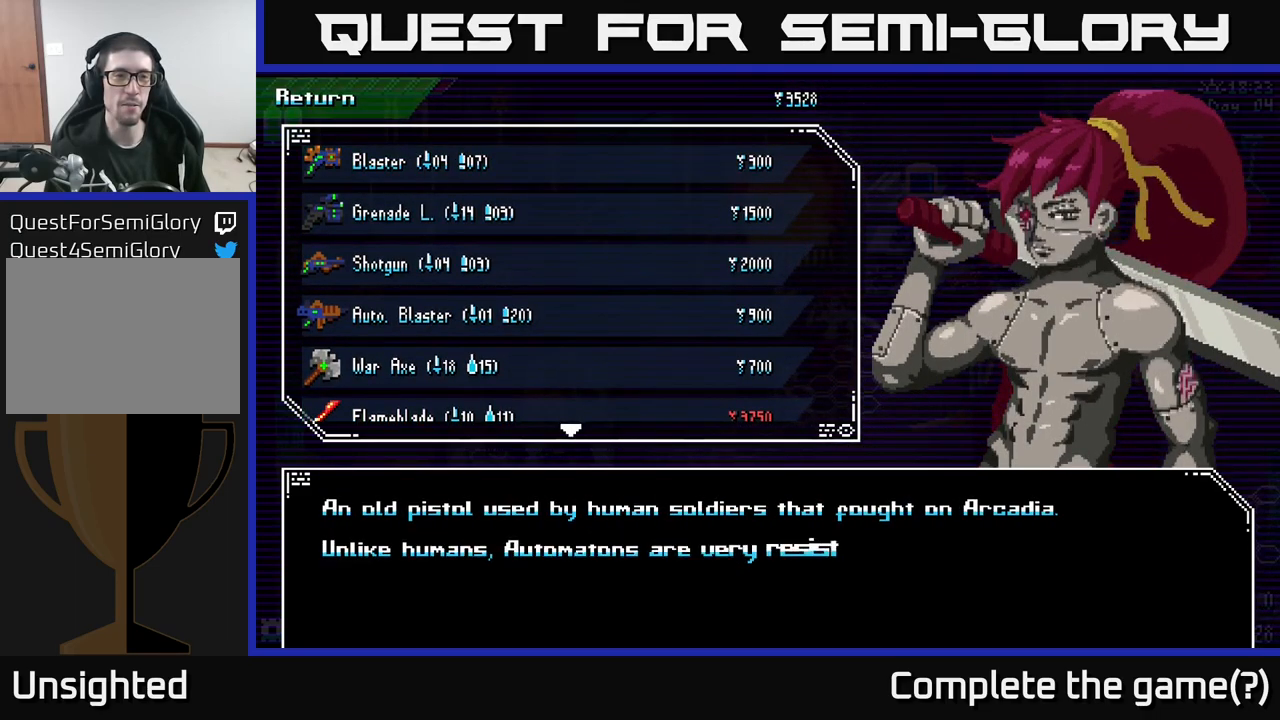
{"buttons": [], "left_stick": "center", "right_stick": "center", "events": [[50, "left_stick", "down"], [216, "left_stick", "center"], [366, "left_stick", "down"], [483, "left_stick", "center"]]}
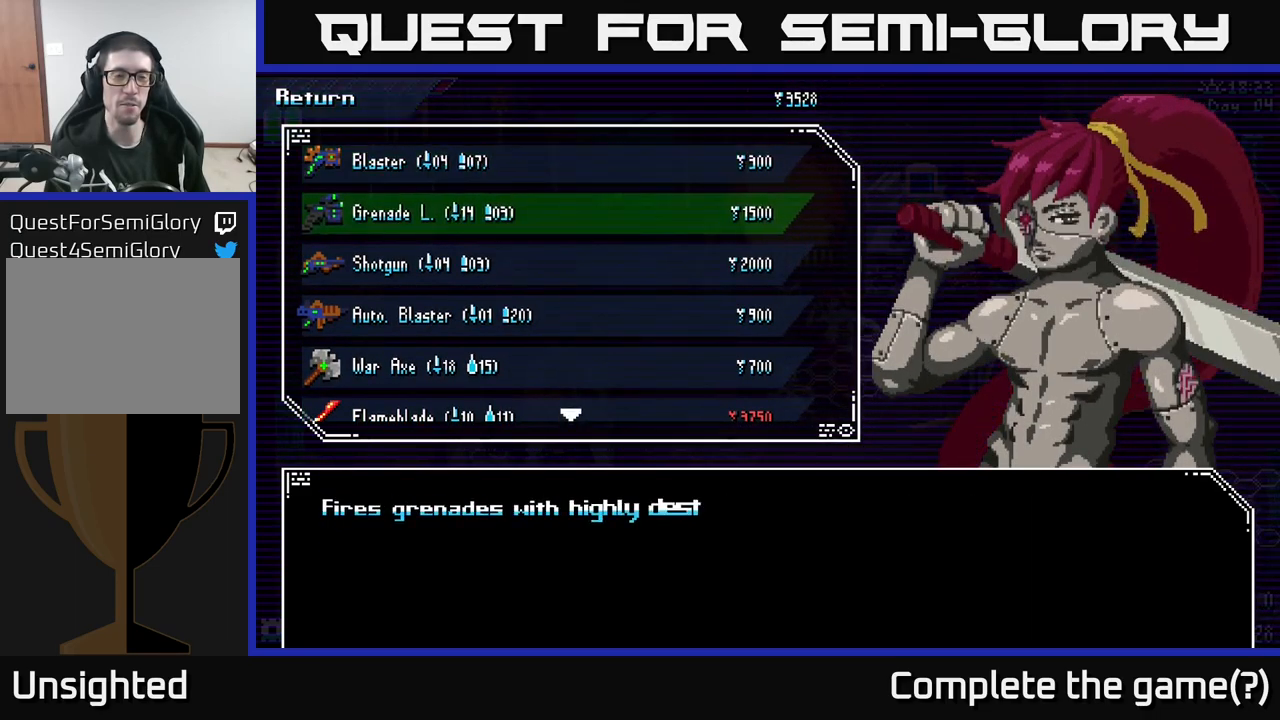
{"buttons": [], "left_stick": "down-left", "right_stick": "center", "events": [[83, "left_stick", "down"], [216, "left_stick", "center"], [316, "left_stick", "down"], [400, "left_stick", "center"], [500, "left_stick", "down-left"]]}
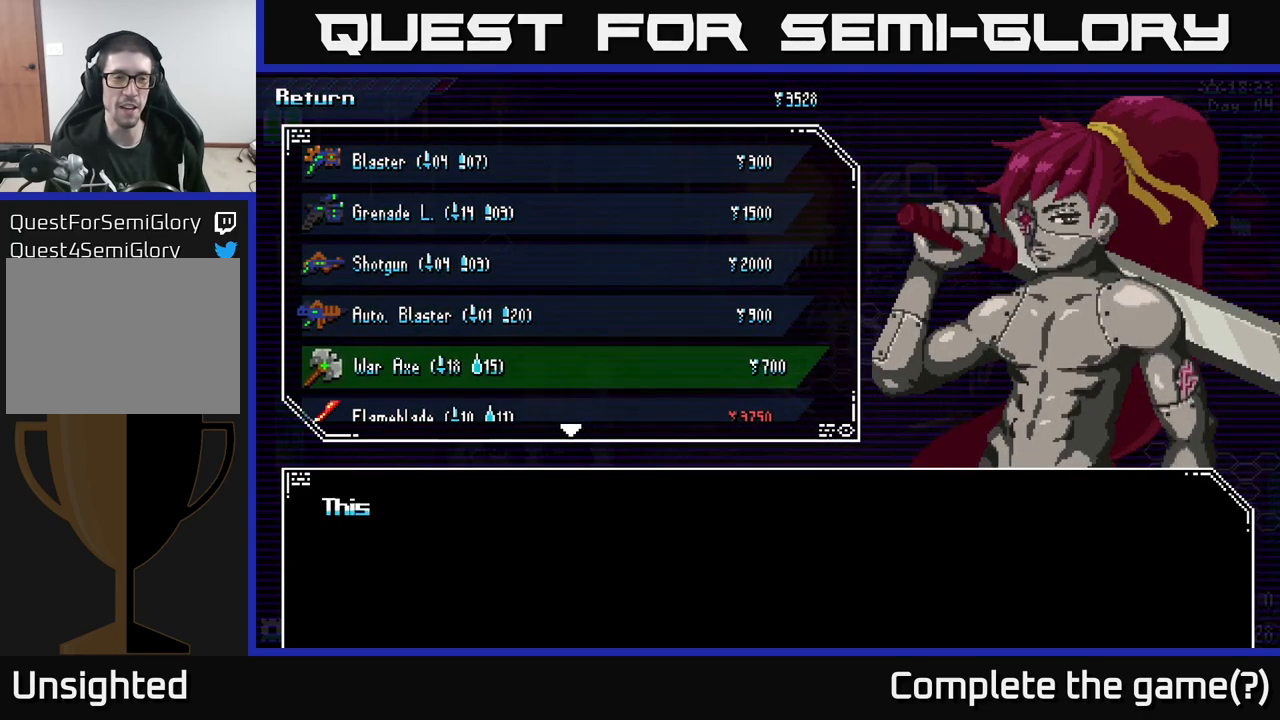
{"buttons": [], "left_stick": "center", "right_stick": "center", "events": [[133, "left_stick", "center"], [233, "left_stick", "down"], [383, "left_stick", "center"]]}
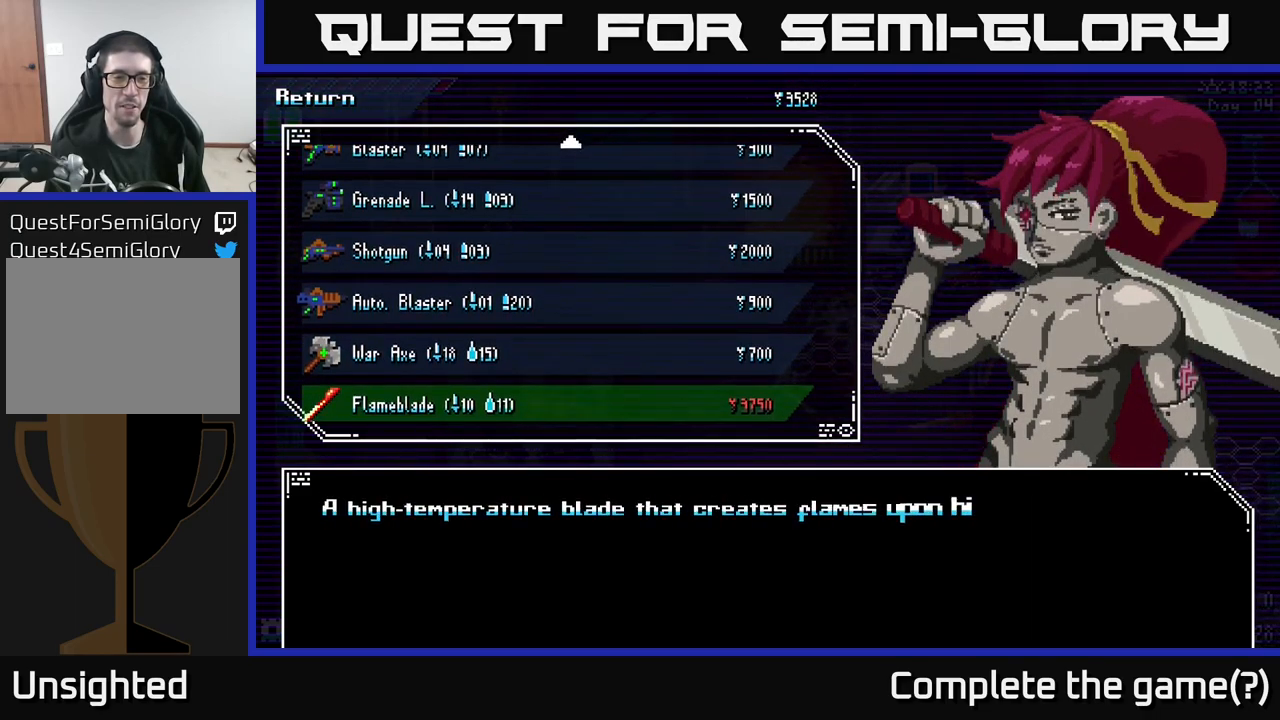
{"buttons": [], "left_stick": "center", "right_stick": "center", "events": []}
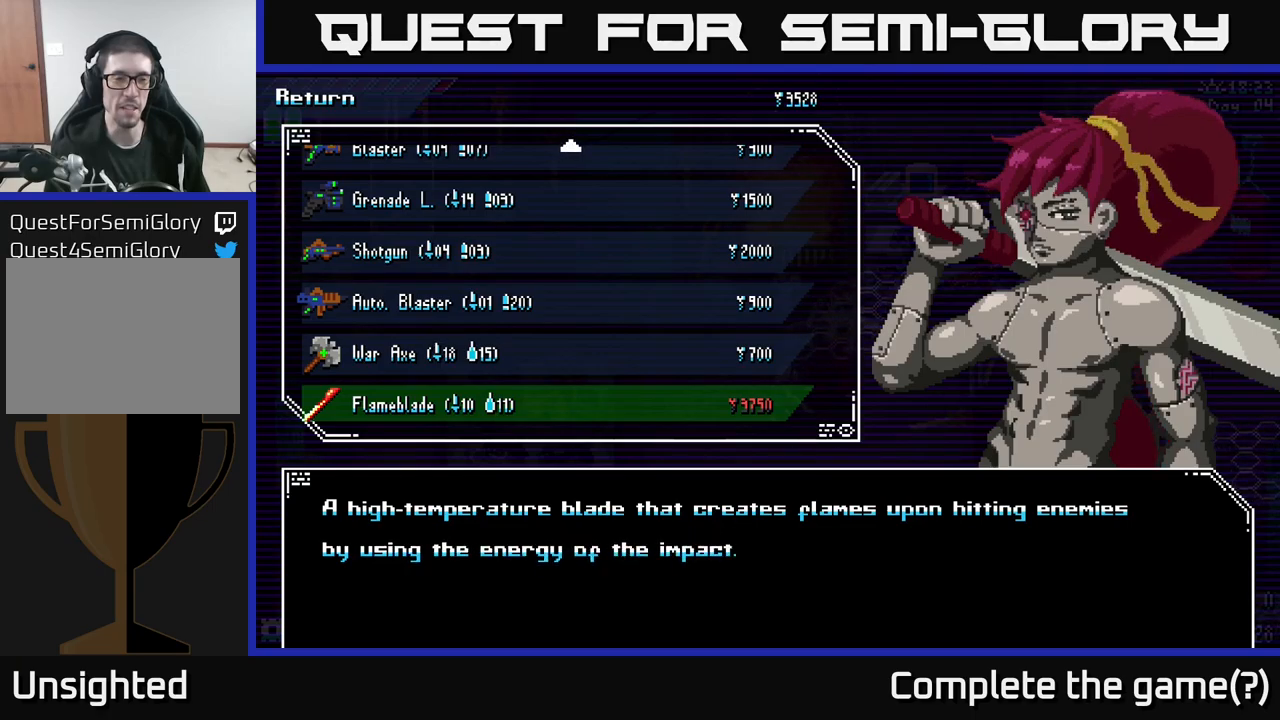
{"buttons": [], "left_stick": "up", "right_stick": "center", "events": [[450, "left_stick", "up"]]}
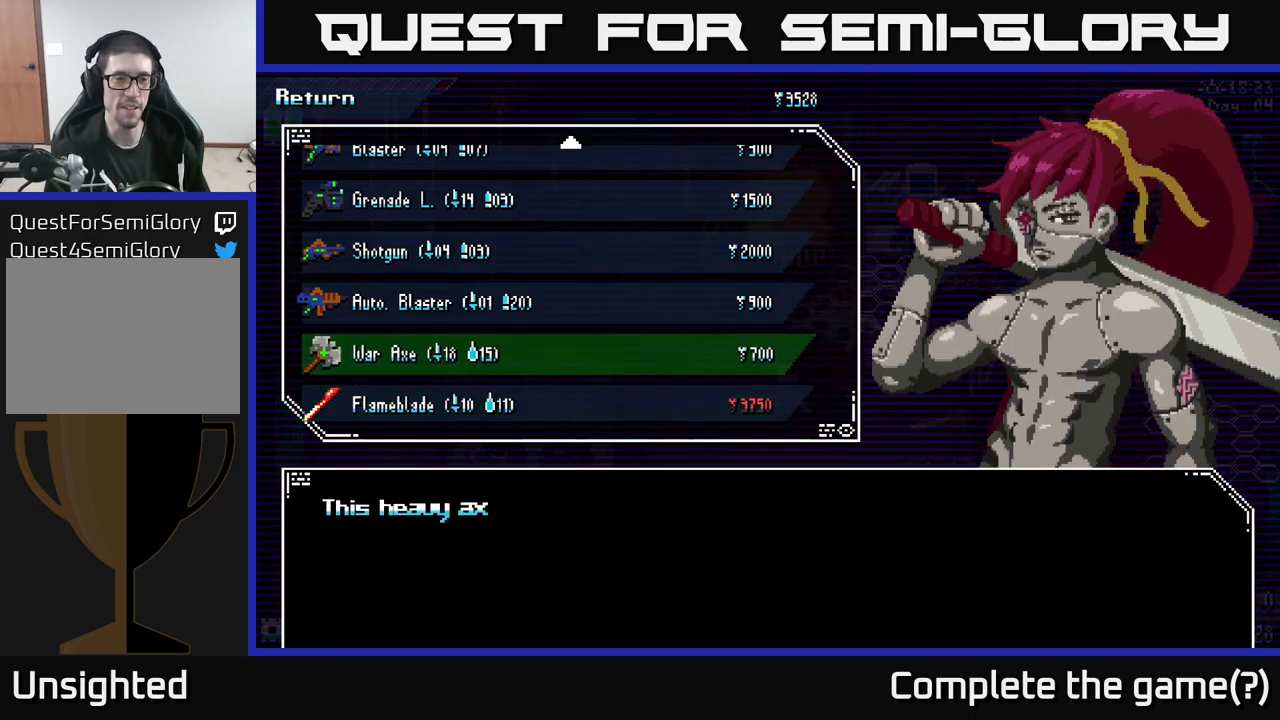
{"buttons": [], "left_stick": "center", "right_stick": "center", "events": [[100, "left_stick", "center"], [200, "left_stick", "up"], [350, "left_stick", "center"]]}
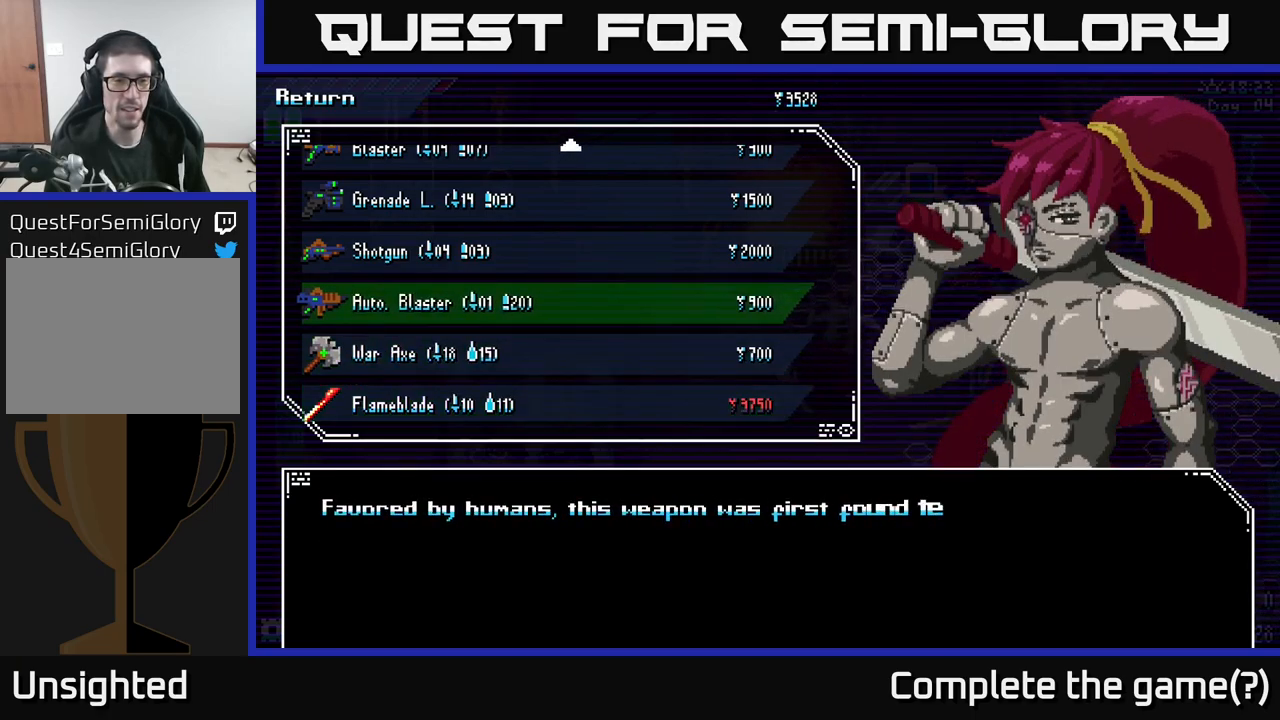
{"buttons": [], "left_stick": "center", "right_stick": "center", "events": []}
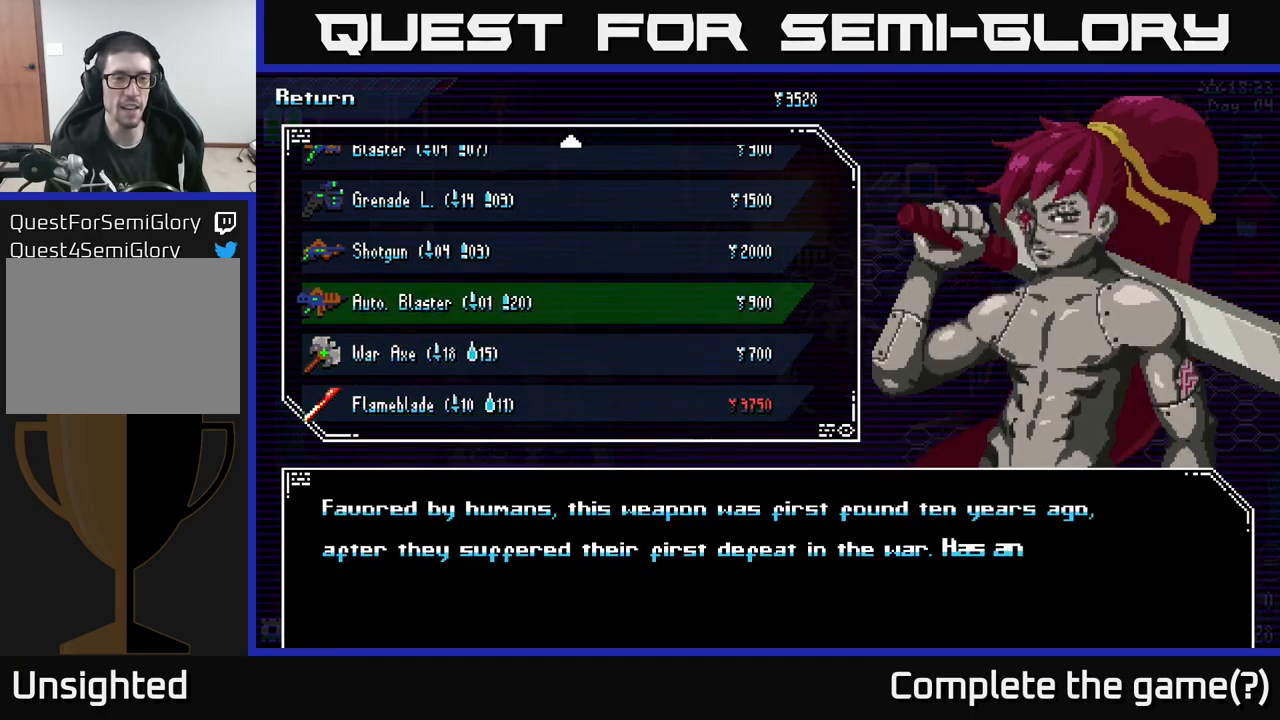
{"buttons": [], "left_stick": "up", "right_stick": "center", "events": [[400, "left_stick", "up"]]}
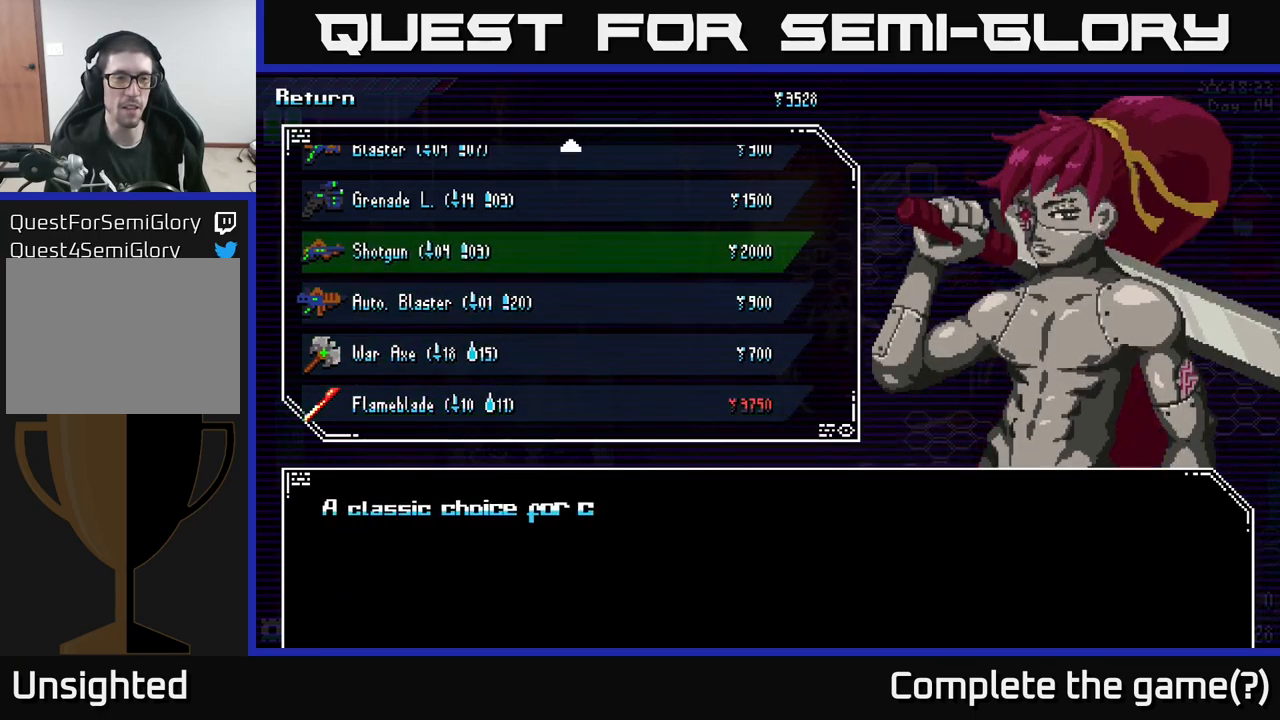
{"buttons": [], "left_stick": "center", "right_stick": "center", "events": [[33, "left_stick", "center"], [267, "left_stick", "down"], [433, "left_stick", "center"]]}